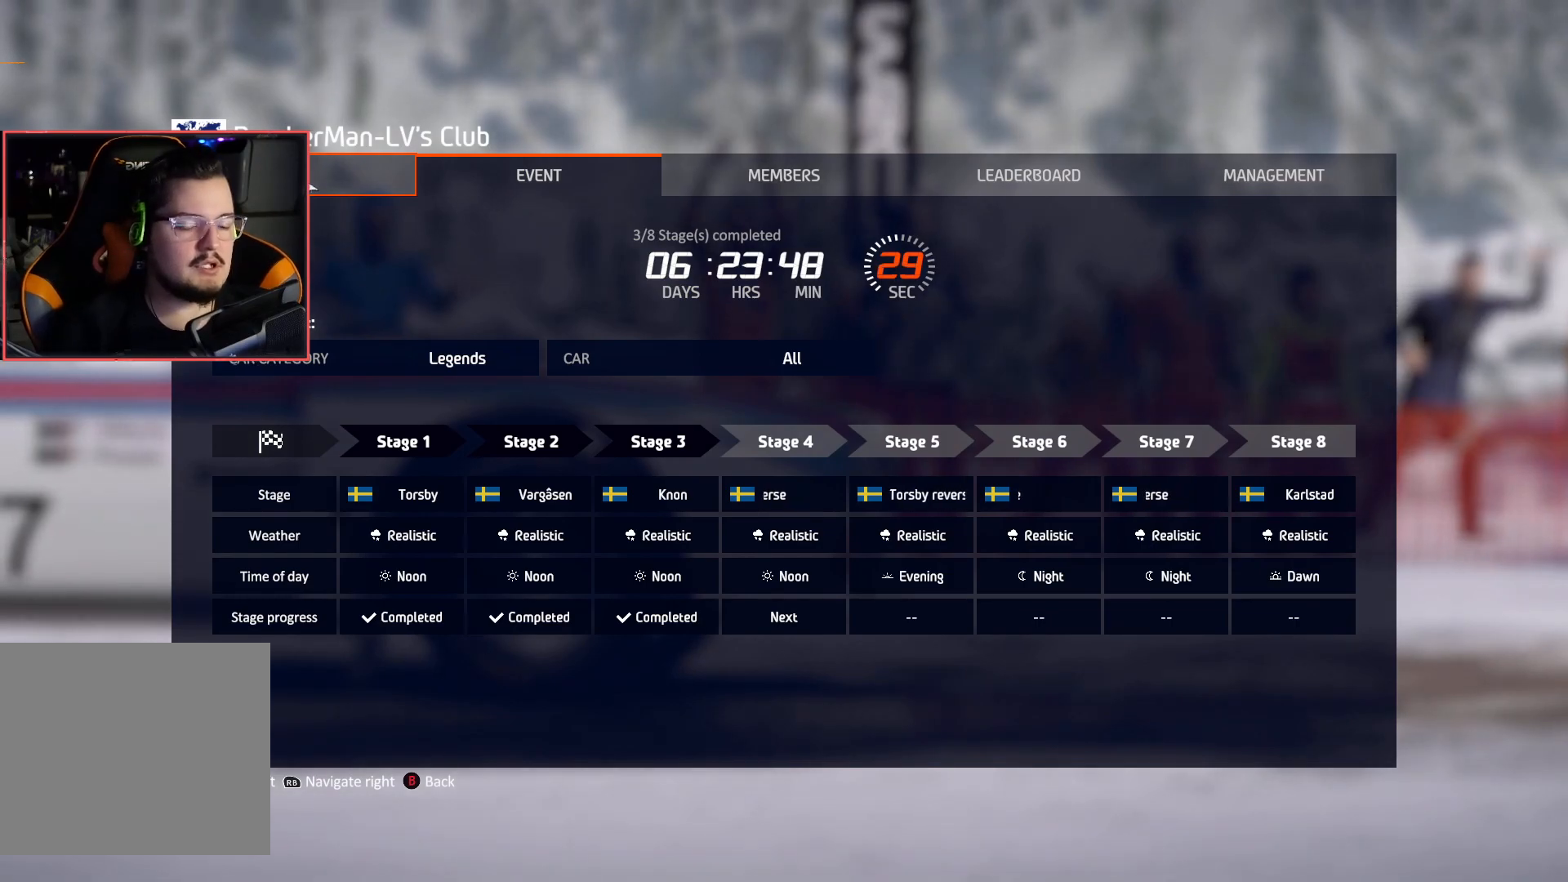
Gameplay with a controller (Xbox layout); each line is a JSON object with the inputs held at the frame after it. "events" lists button and stick changes between this image and that frame as [ms after this image, input, new state], when the widget could be followed in between.
{"buttons": [], "left_stick": "down", "right_stick": "center", "events": [[350, "left_stick", "down"]]}
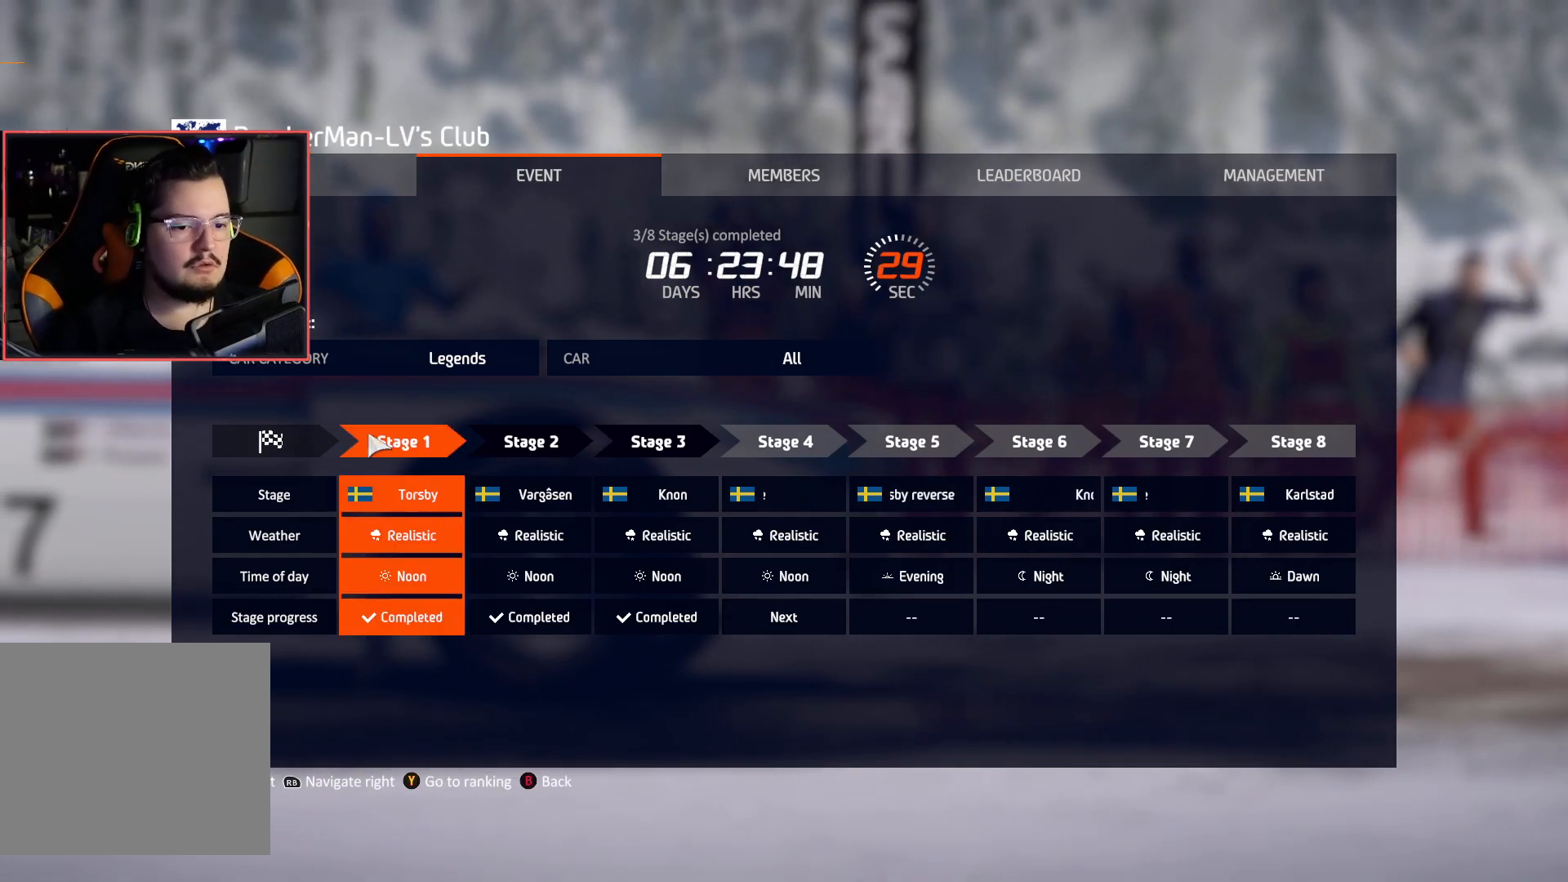
{"buttons": [], "left_stick": "center", "right_stick": "center", "events": [[50, "left_stick", "center"], [283, "left_stick", "right"], [450, "left_stick", "center"]]}
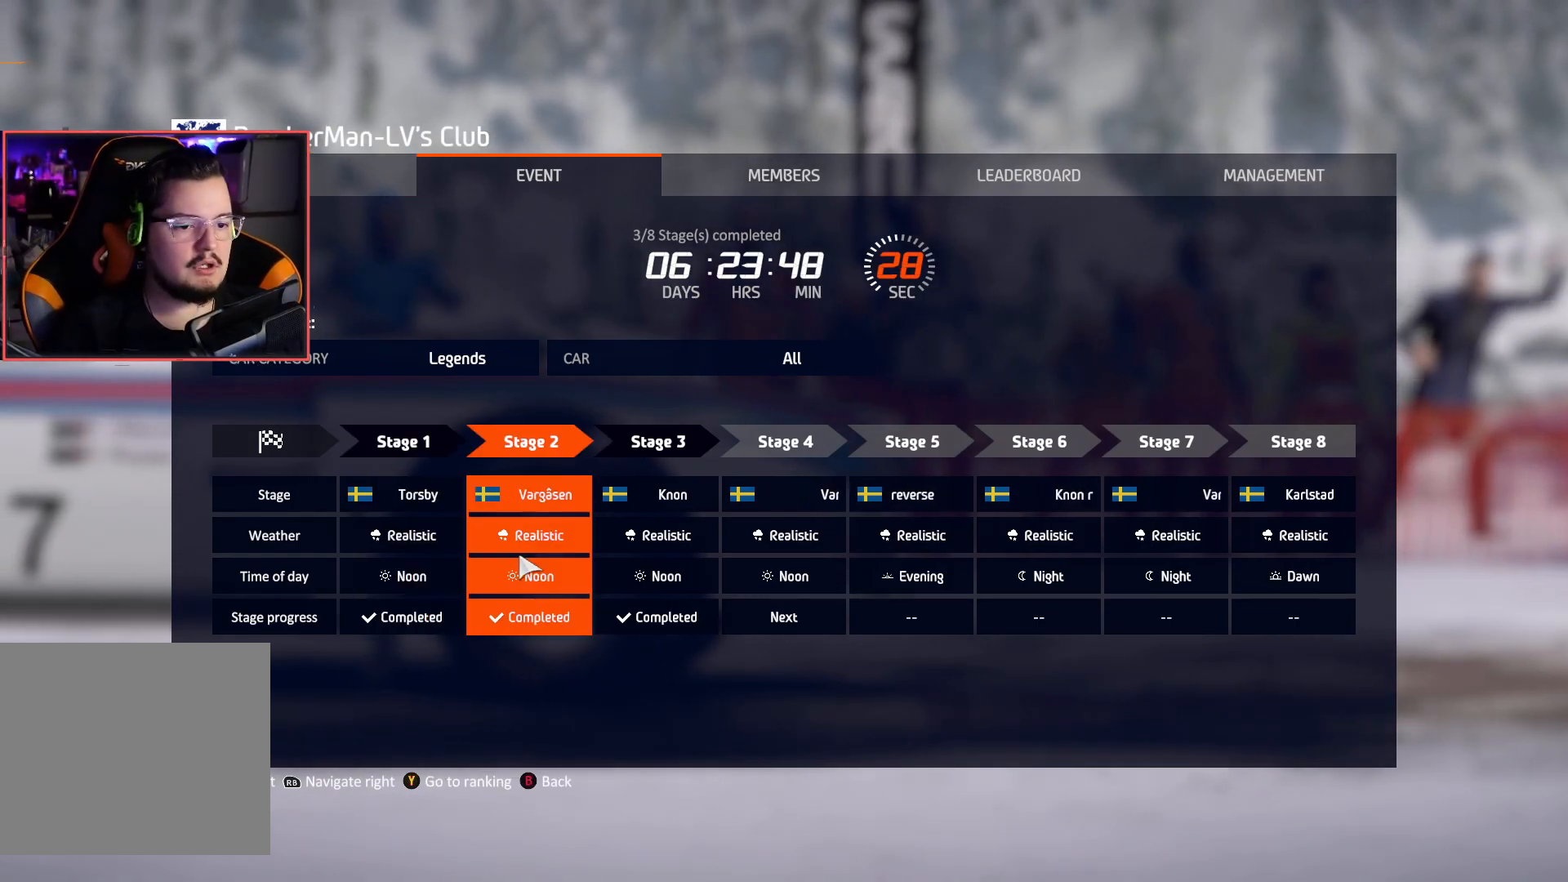
{"buttons": [], "left_stick": "right", "right_stick": "center", "events": [[50, "left_stick", "right"], [217, "left_stick", "center"], [483, "left_stick", "right"]]}
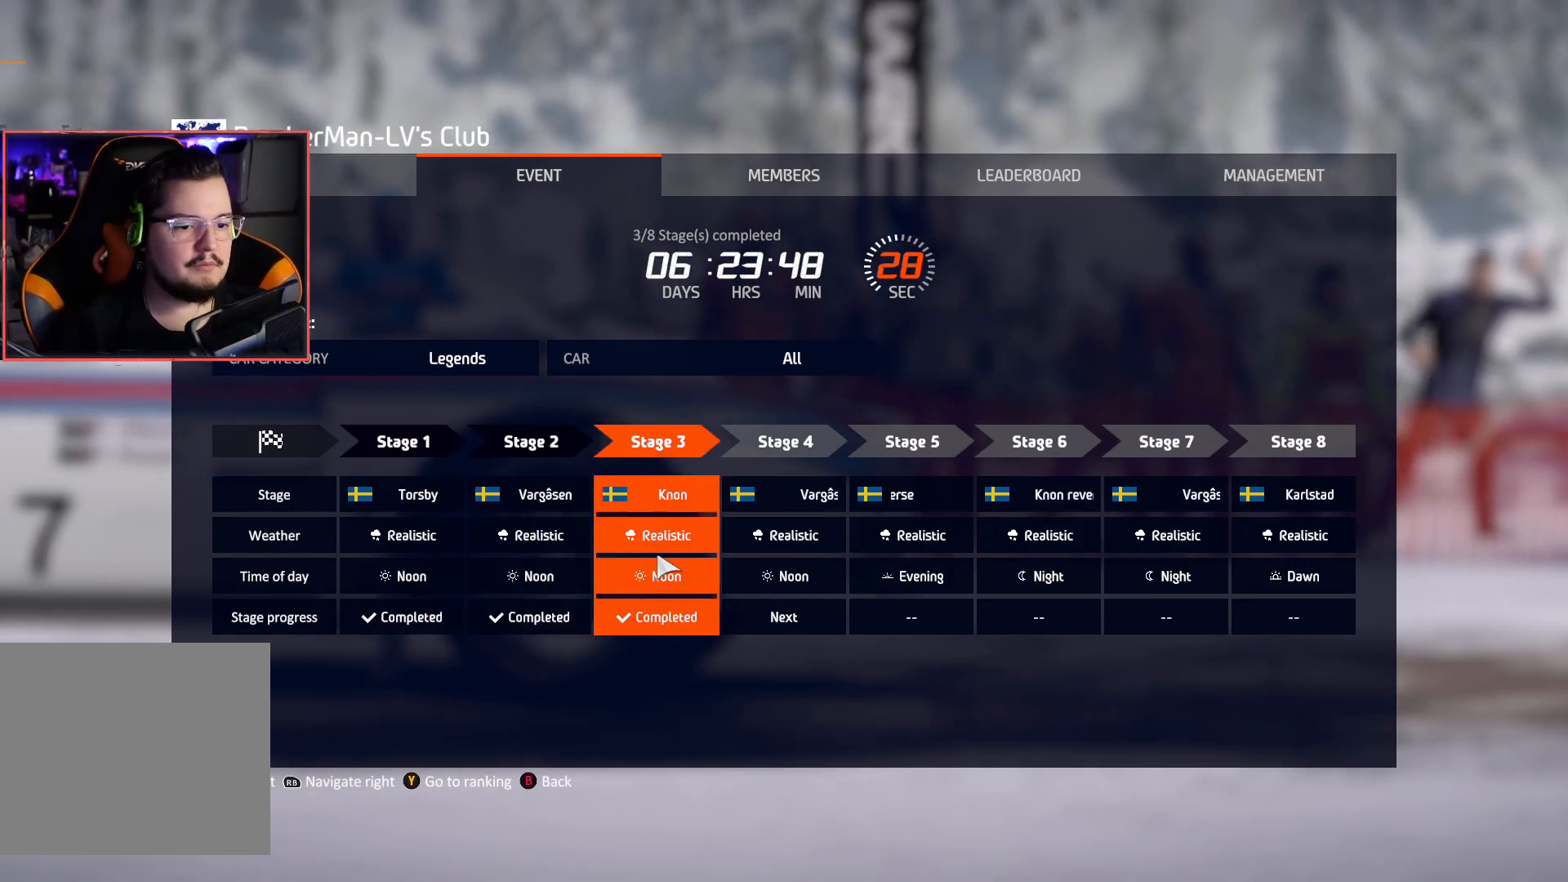
{"buttons": [], "left_stick": "center", "right_stick": "center", "events": [[100, "left_stick", "center"]]}